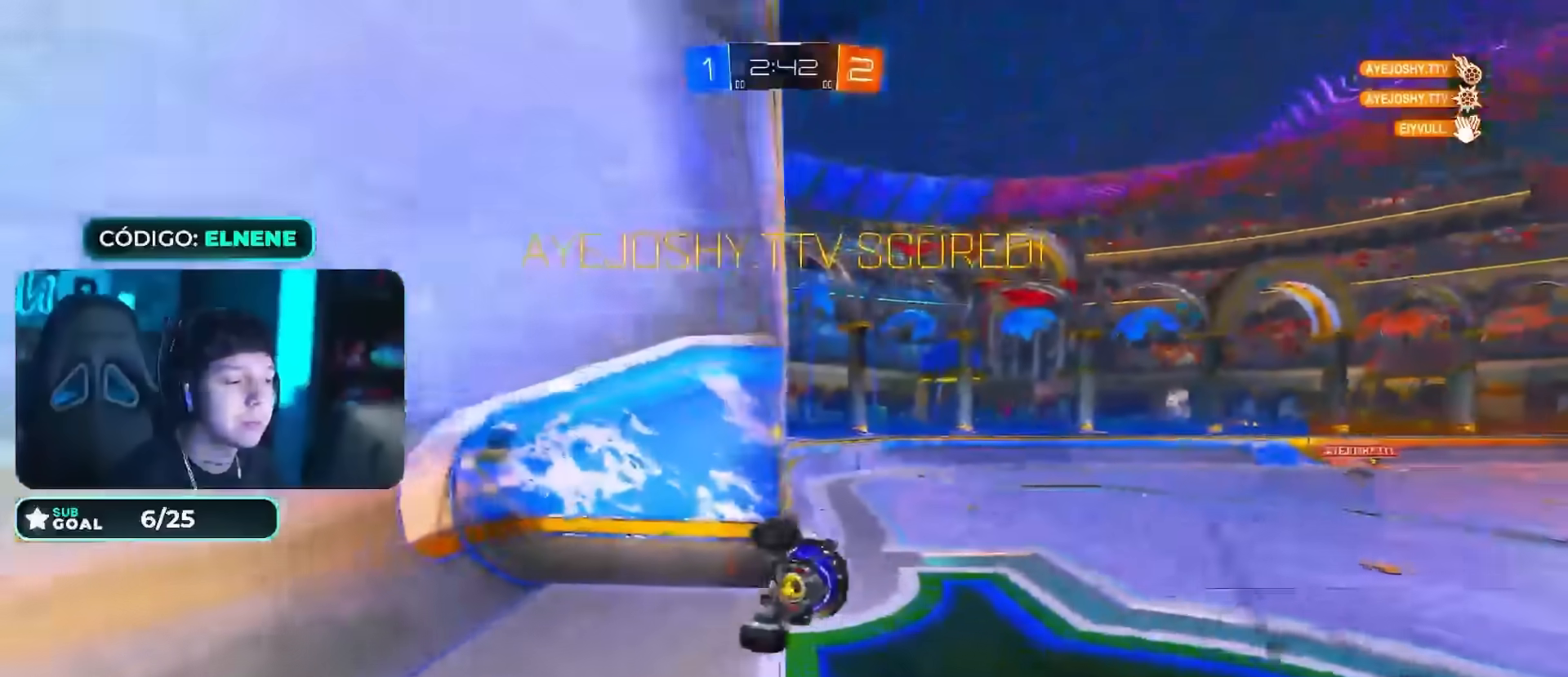
Gameplay with a controller (PlayStation layout); each line is a JSON object with the inputs held at the frame after it. "events" lists button and stick changes between this image and that frame as [ms after this image, input, new state], when the widget could be followed in between.
{"buttons": ["TRIANGLE"], "left_stick": "center", "right_stick": "center", "events": [[34, "CROSS", "down"], [184, "CROSS", "up"], [184, "left_stick", "center"], [201, "L2", "up"], [284, "R2", "up"], [384, "TRIANGLE", "down"]]}
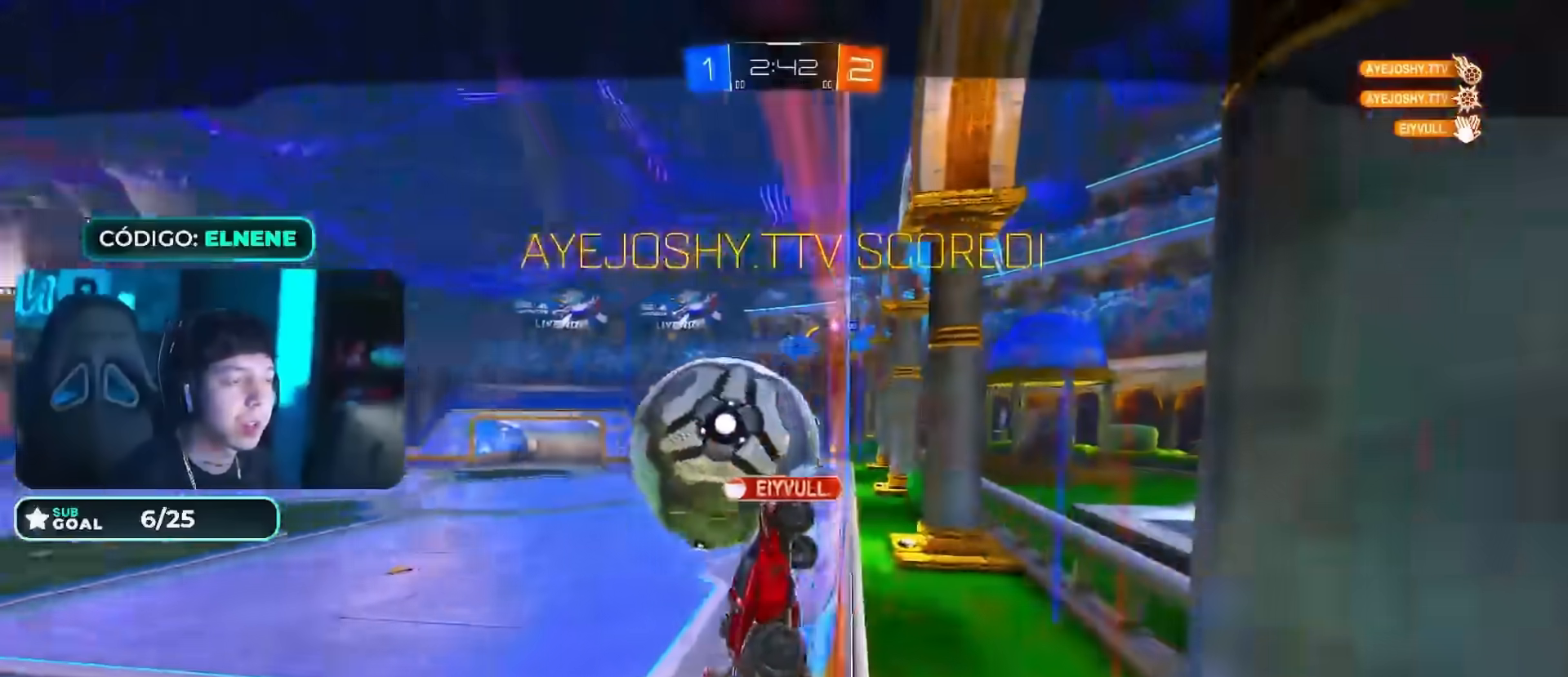
{"buttons": [], "left_stick": "center", "right_stick": "center", "events": [[33, "TRIANGLE", "up"], [183, "left_stick", "down"], [367, "left_stick", "center"]]}
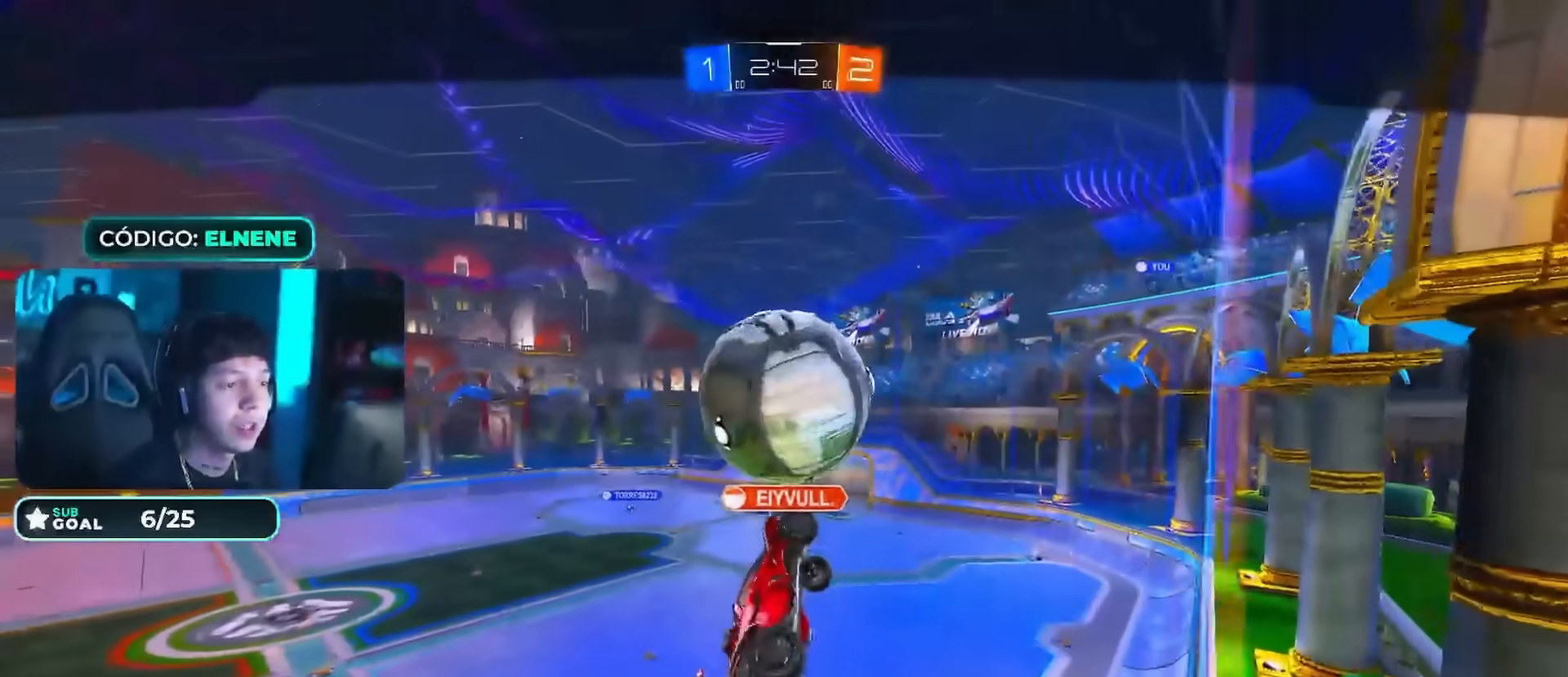
{"buttons": [], "left_stick": "center", "right_stick": "center", "events": []}
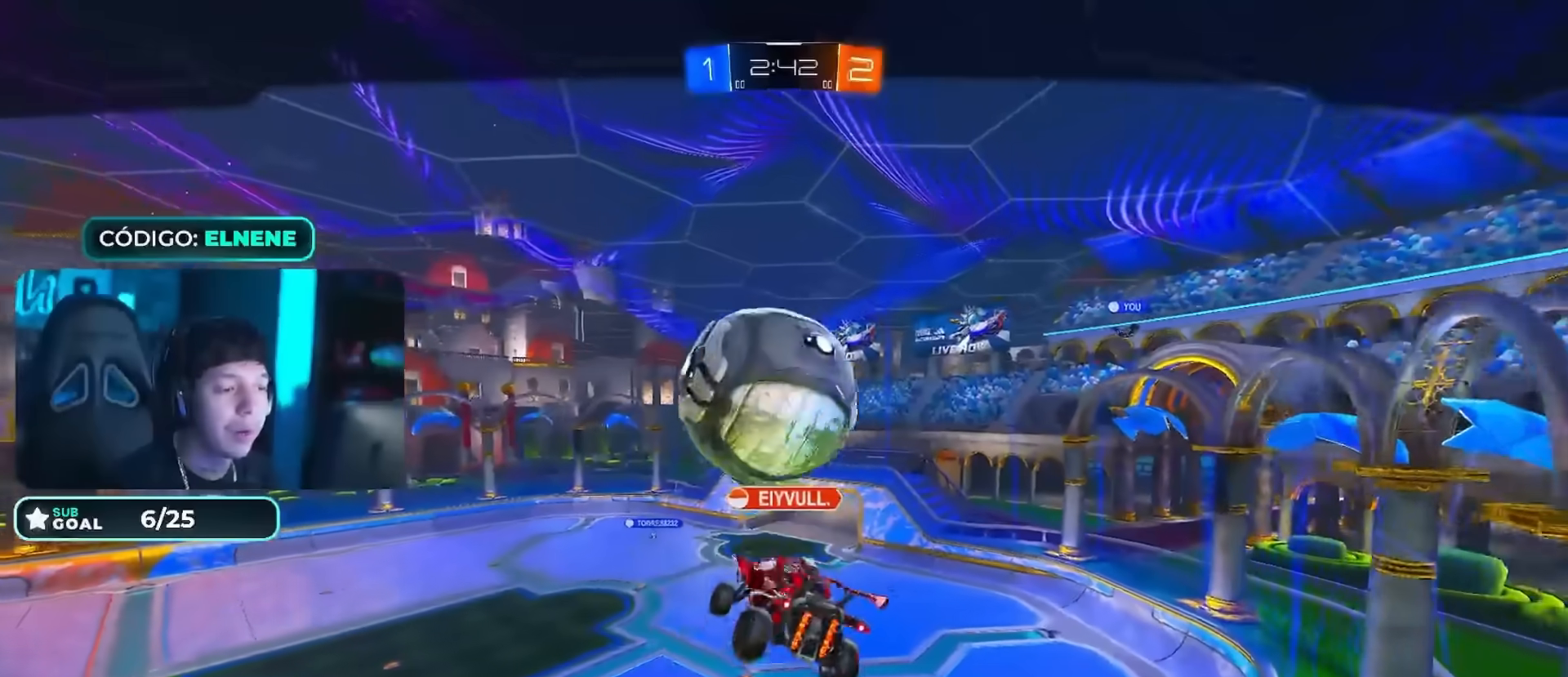
{"buttons": [], "left_stick": "center", "right_stick": "center", "events": []}
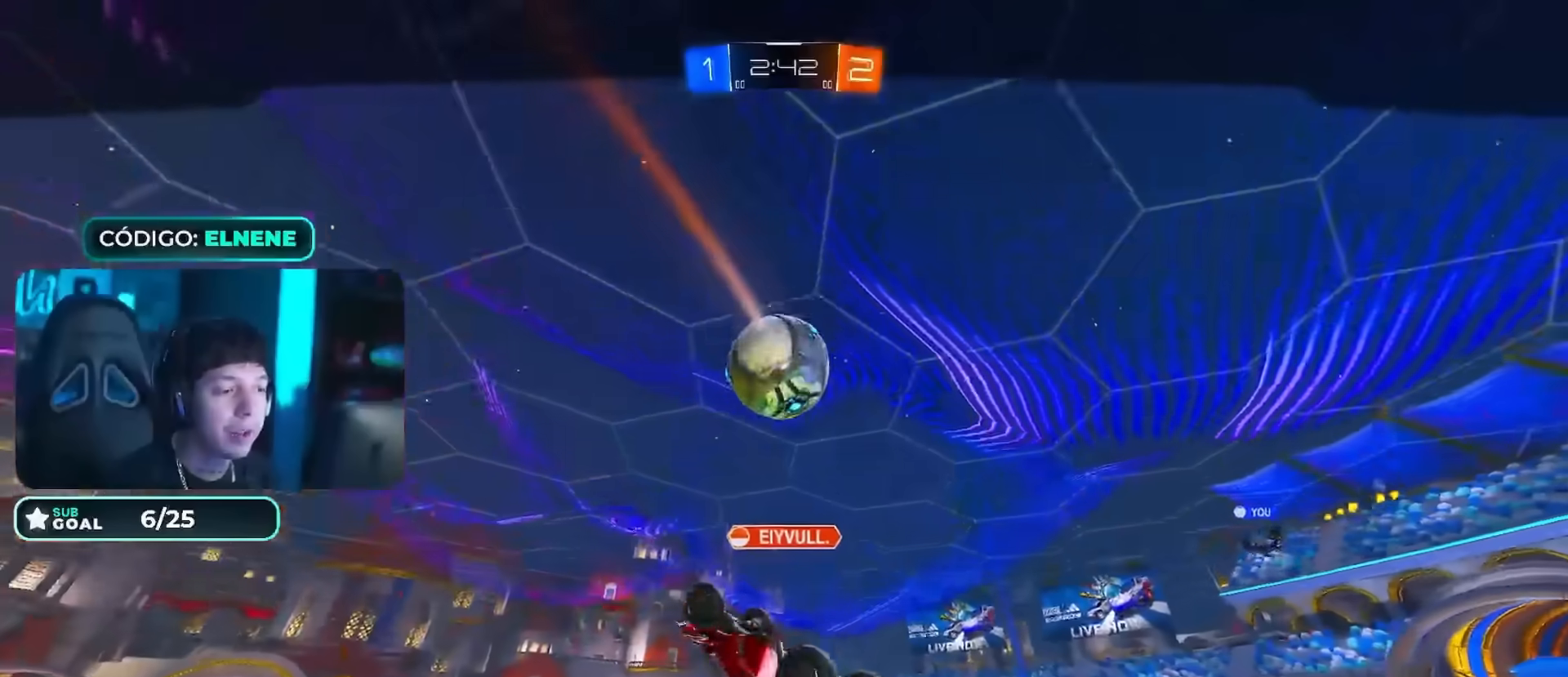
{"buttons": [], "left_stick": "center", "right_stick": "center", "events": [[67, "right_stick", "down"], [234, "right_stick", "down-right"], [451, "right_stick", "center"]]}
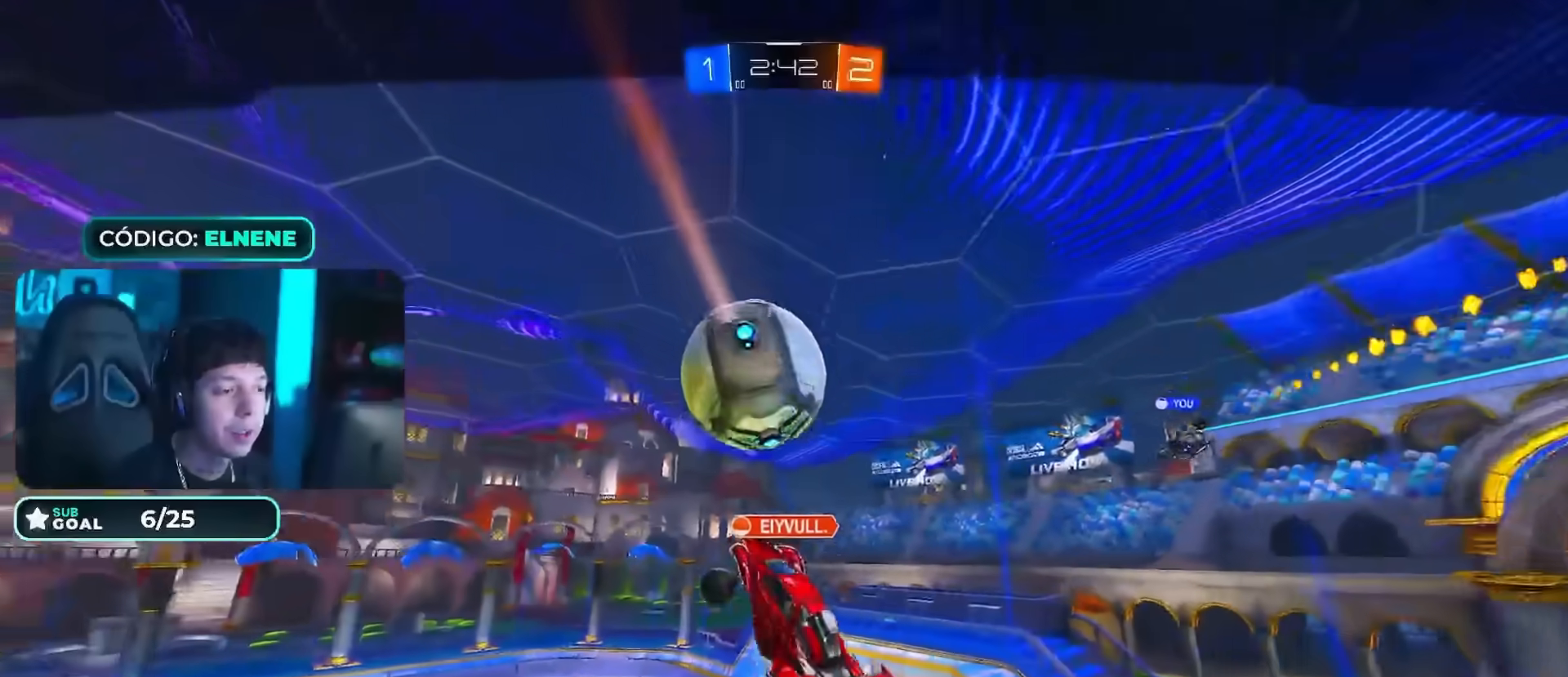
{"buttons": [], "left_stick": "center", "right_stick": "center", "events": []}
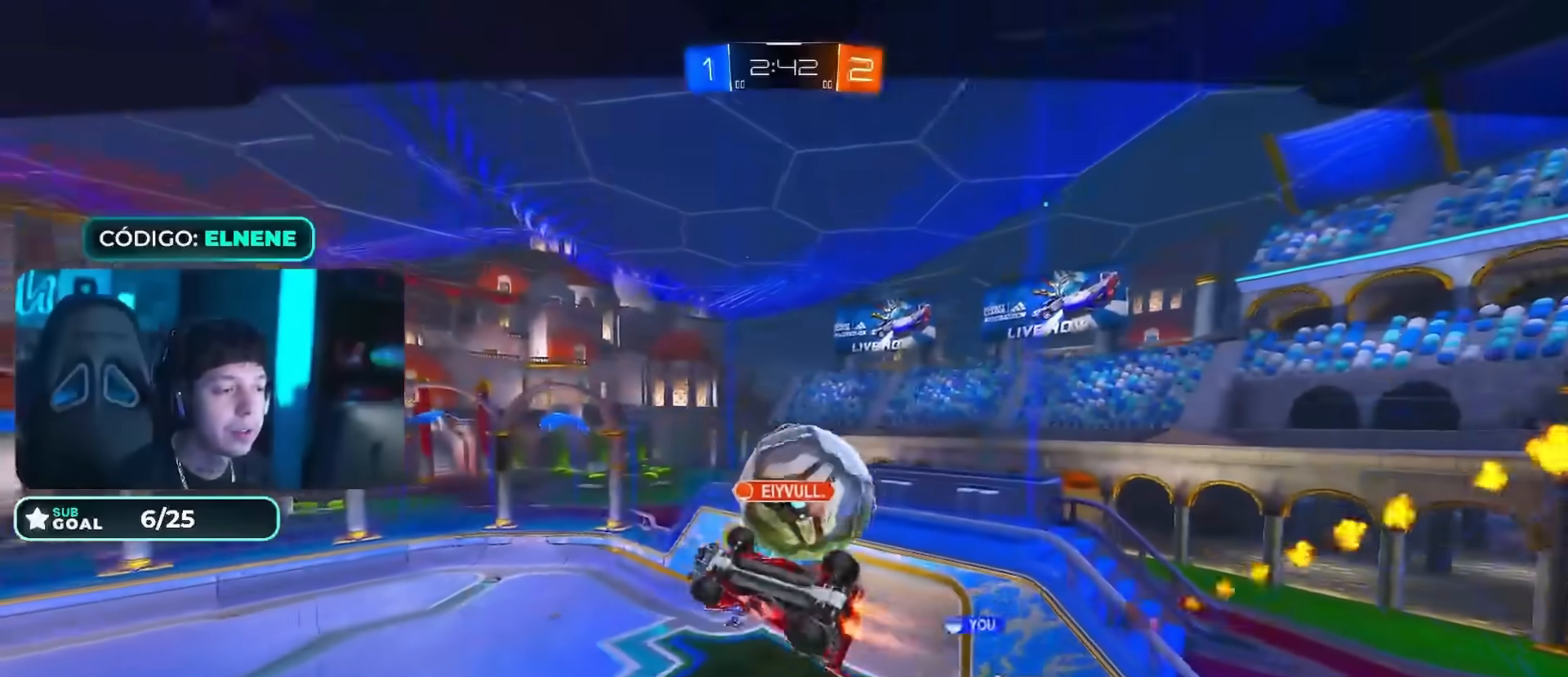
{"buttons": [], "left_stick": "center", "right_stick": "center", "events": [[50, "CROSS", "down"], [151, "CROSS", "up"], [234, "CROSS", "down"], [334, "CROSS", "up"], [417, "CROSS", "down"], [501, "CROSS", "up"]]}
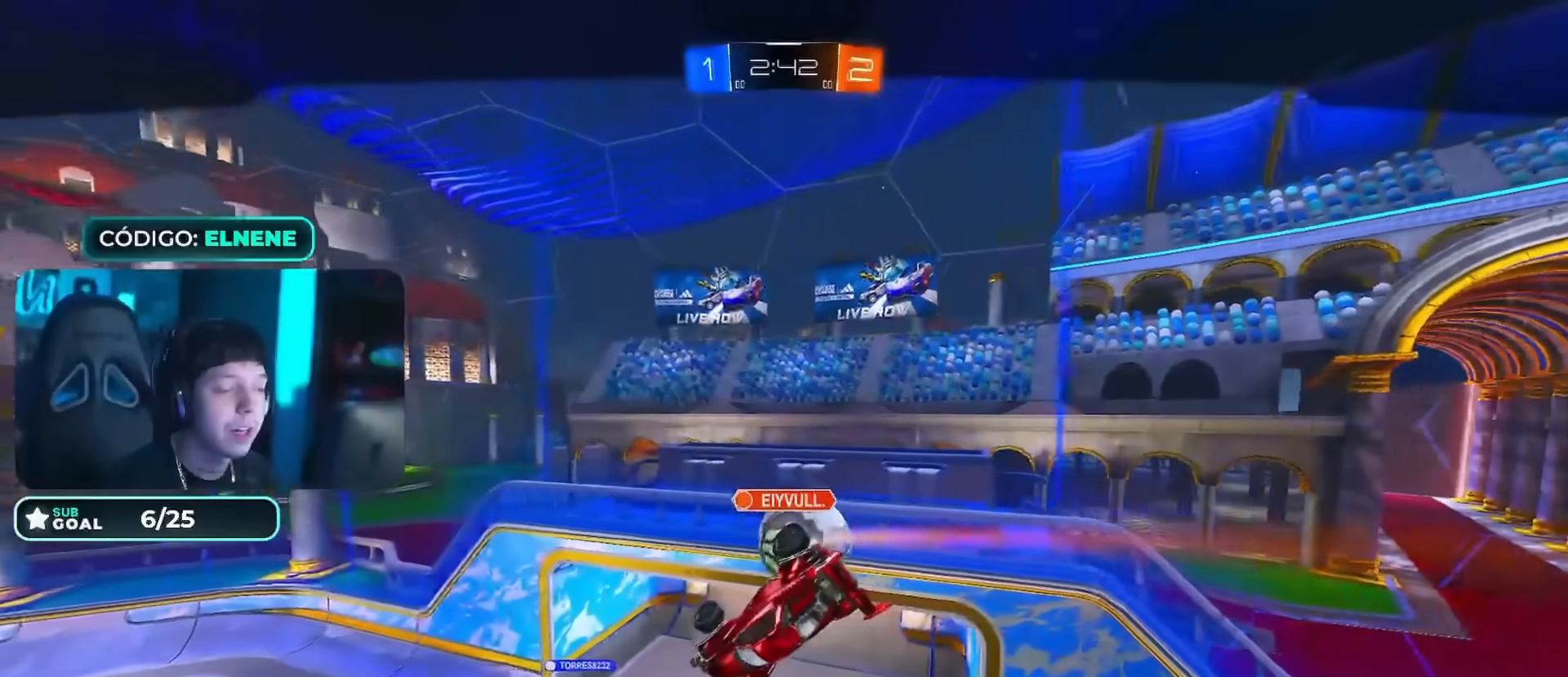
{"buttons": [], "left_stick": "center", "right_stick": "center", "events": [[100, "CROSS", "down"], [150, "CROSS", "up"]]}
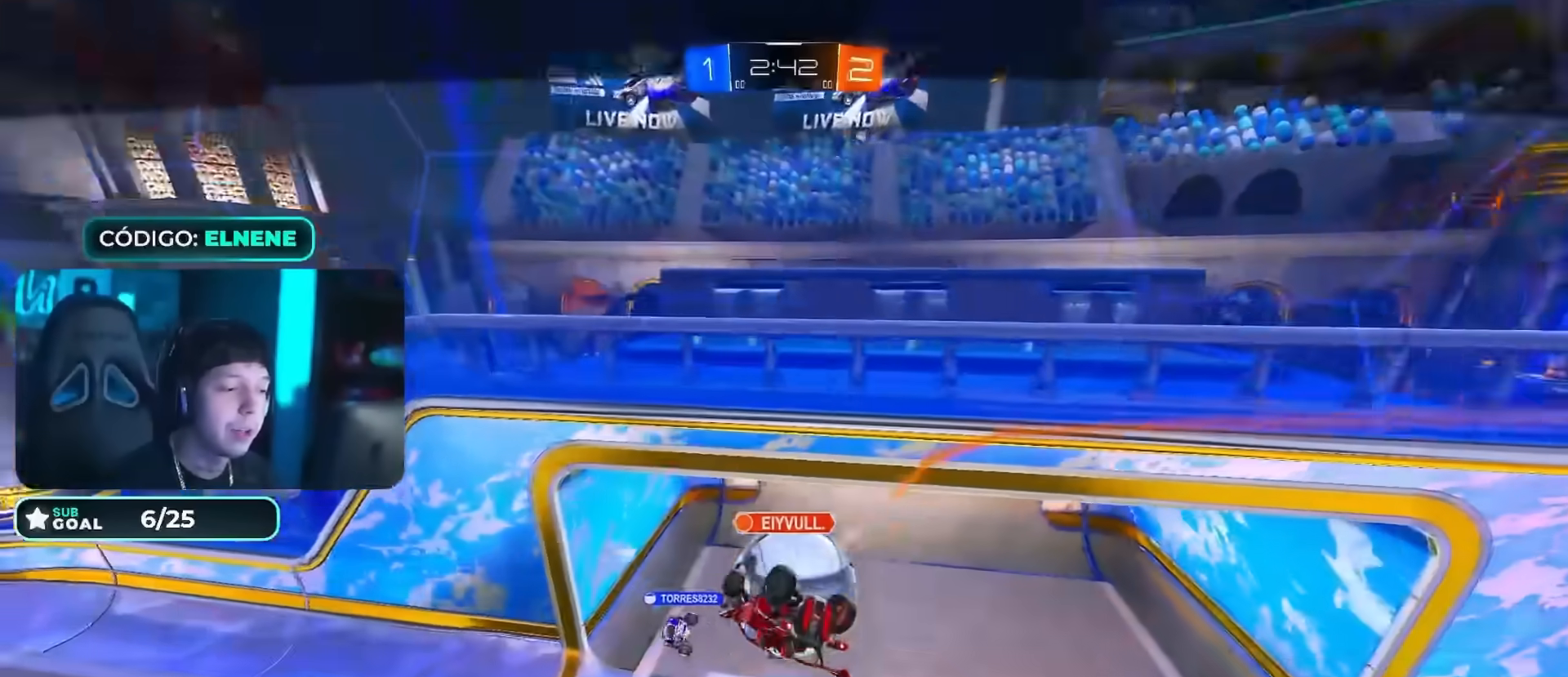
{"buttons": [], "left_stick": "center", "right_stick": "center", "events": []}
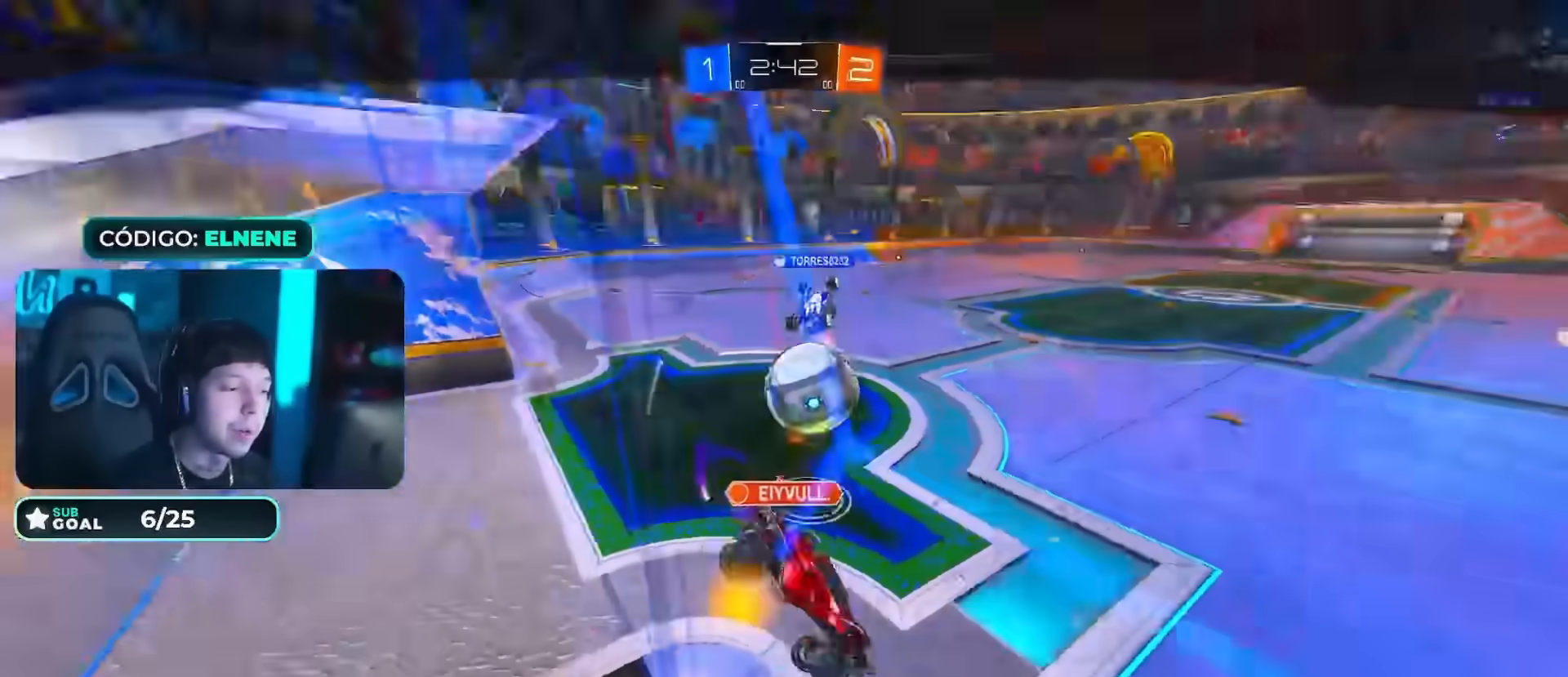
{"buttons": ["CIRCLE", "R2"], "left_stick": "up-left", "right_stick": "center", "events": [[150, "CROSS", "down"], [150, "R2", "down"], [150, "left_stick", "down-right"], [200, "L2", "down"], [217, "CROSS", "up"], [317, "left_stick", "up-right"], [334, "CROSS", "down"], [384, "CIRCLE", "down"], [401, "L2", "up"], [434, "CROSS", "up"], [467, "left_stick", "up-left"]]}
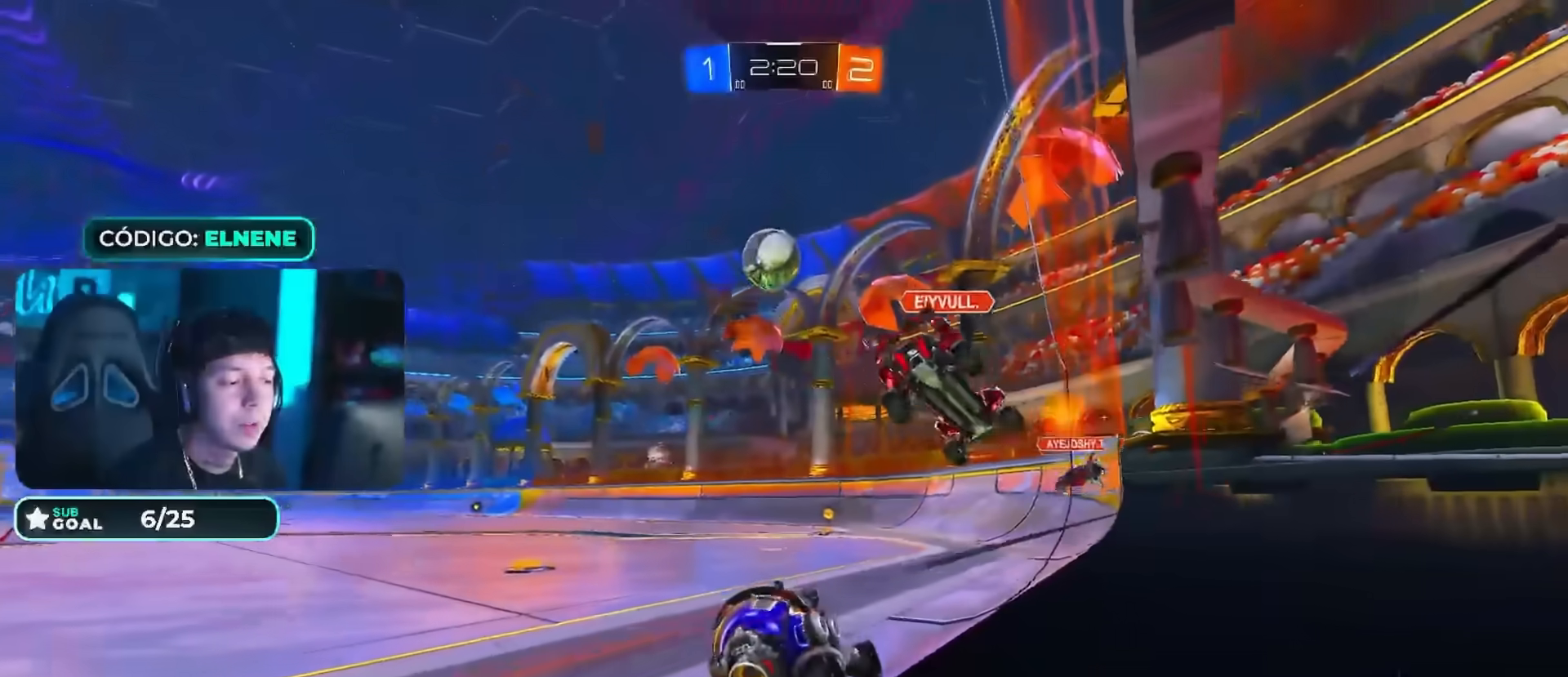
{"buttons": ["CIRCLE", "R2"], "left_stick": "left", "right_stick": "center", "events": [[50, "CIRCLE", "up"], [150, "left_stick", "center"], [233, "CIRCLE", "down"], [233, "left_stick", "left"]]}
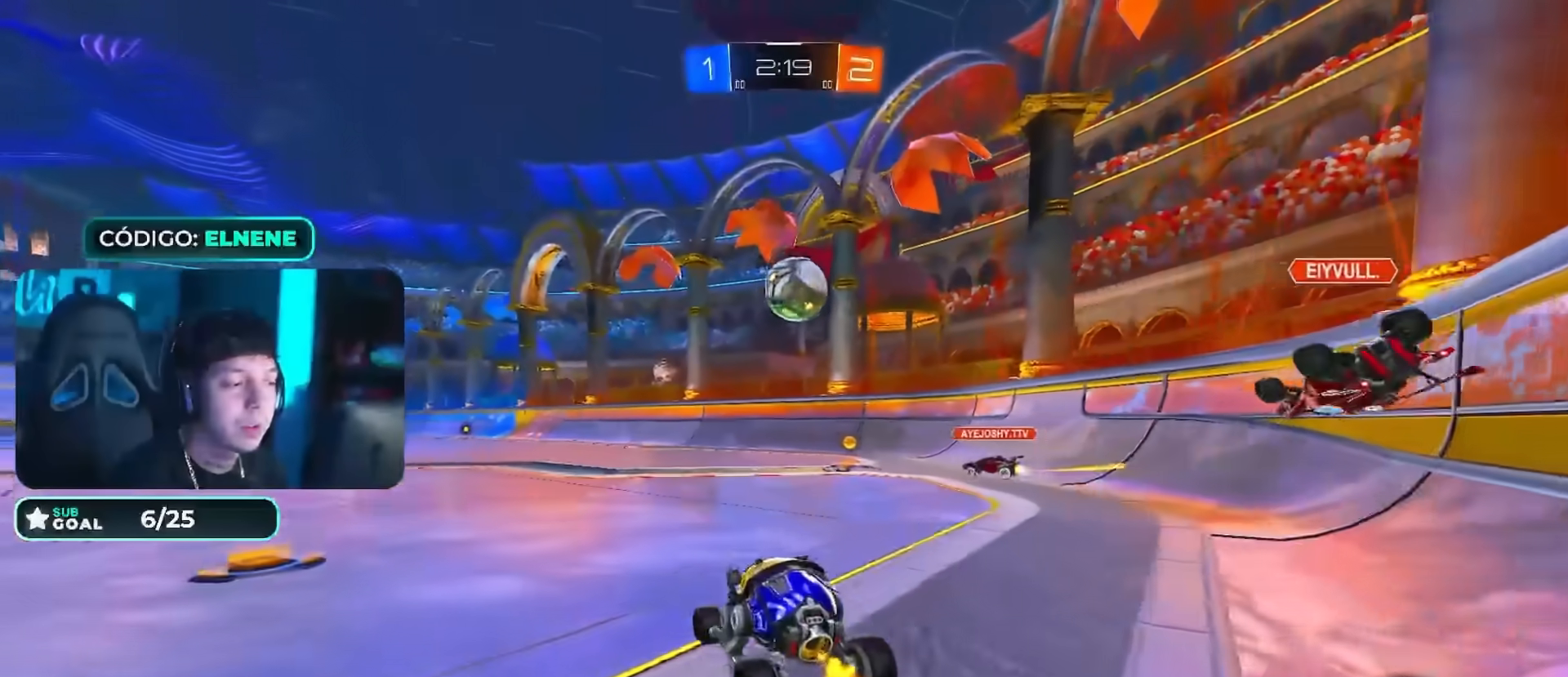
{"buttons": ["CIRCLE", "R2"], "left_stick": "down", "right_stick": "center", "events": [[34, "left_stick", "down-right"], [67, "CROSS", "down"], [117, "CROSS", "up"], [134, "L2", "down"], [150, "left_stick", "up-left"], [200, "CROSS", "down"], [267, "left_stick", "down"], [317, "L2", "up"], [367, "CROSS", "up"]]}
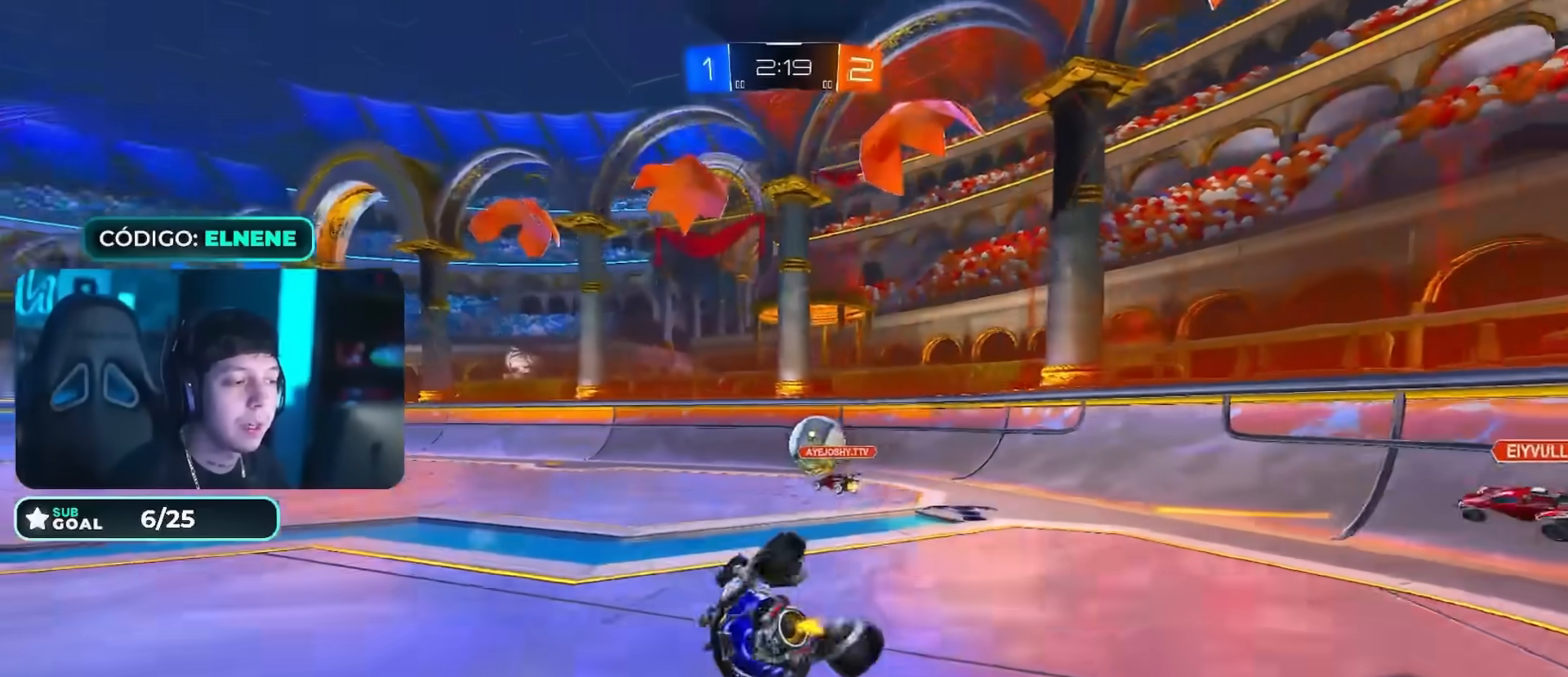
{"buttons": ["TRIANGLE", "R2"], "left_stick": "down-left", "right_stick": "center", "events": [[33, "left_stick", "down-left"], [116, "CIRCLE", "up"], [167, "L2", "down"], [367, "TRIANGLE", "down"], [450, "L2", "up"]]}
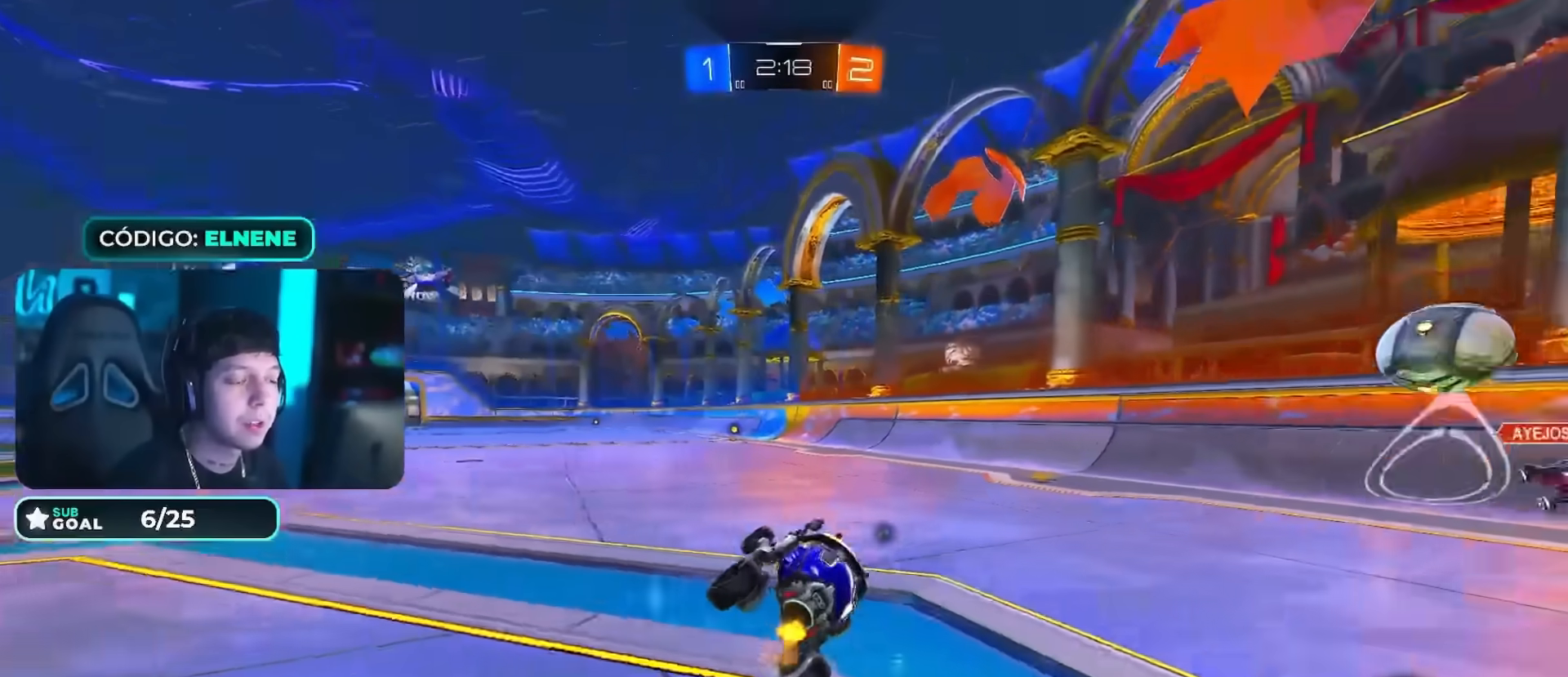
{"buttons": ["R2"], "left_stick": "right", "right_stick": "center"}
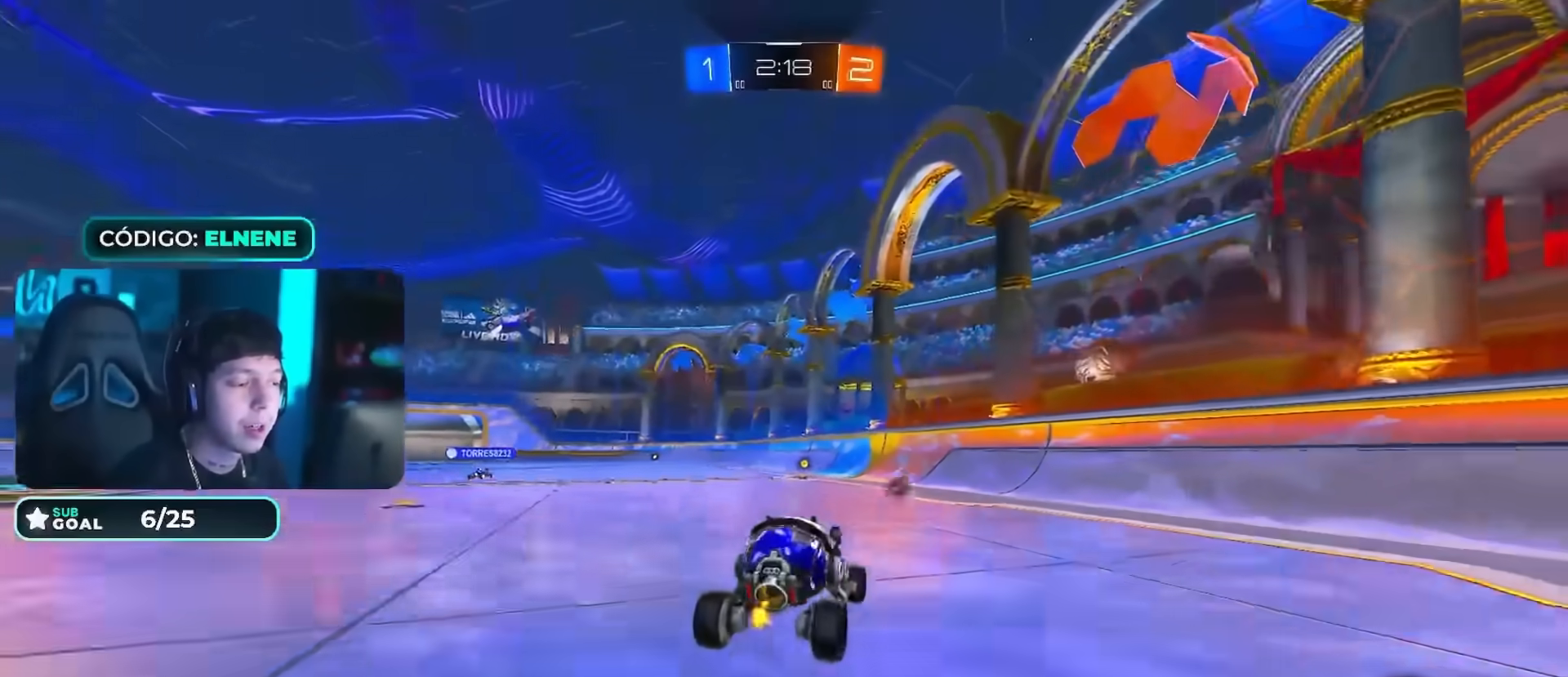
{"buttons": ["TRIANGLE"], "left_stick": "center", "right_stick": "center", "events": [[16, "L2", "down"], [16, "left_stick", "down-right"], [50, "left_stick", "up-left"], [83, "CIRCLE", "down"], [83, "CROSS", "down"], [100, "TRIANGLE", "down"], [233, "CROSS", "up"], [250, "CIRCLE", "up"], [267, "L2", "up"], [267, "TRIANGLE", "up"], [267, "left_stick", "center"], [417, "R2", "up"], [417, "TRIANGLE", "down"]]}
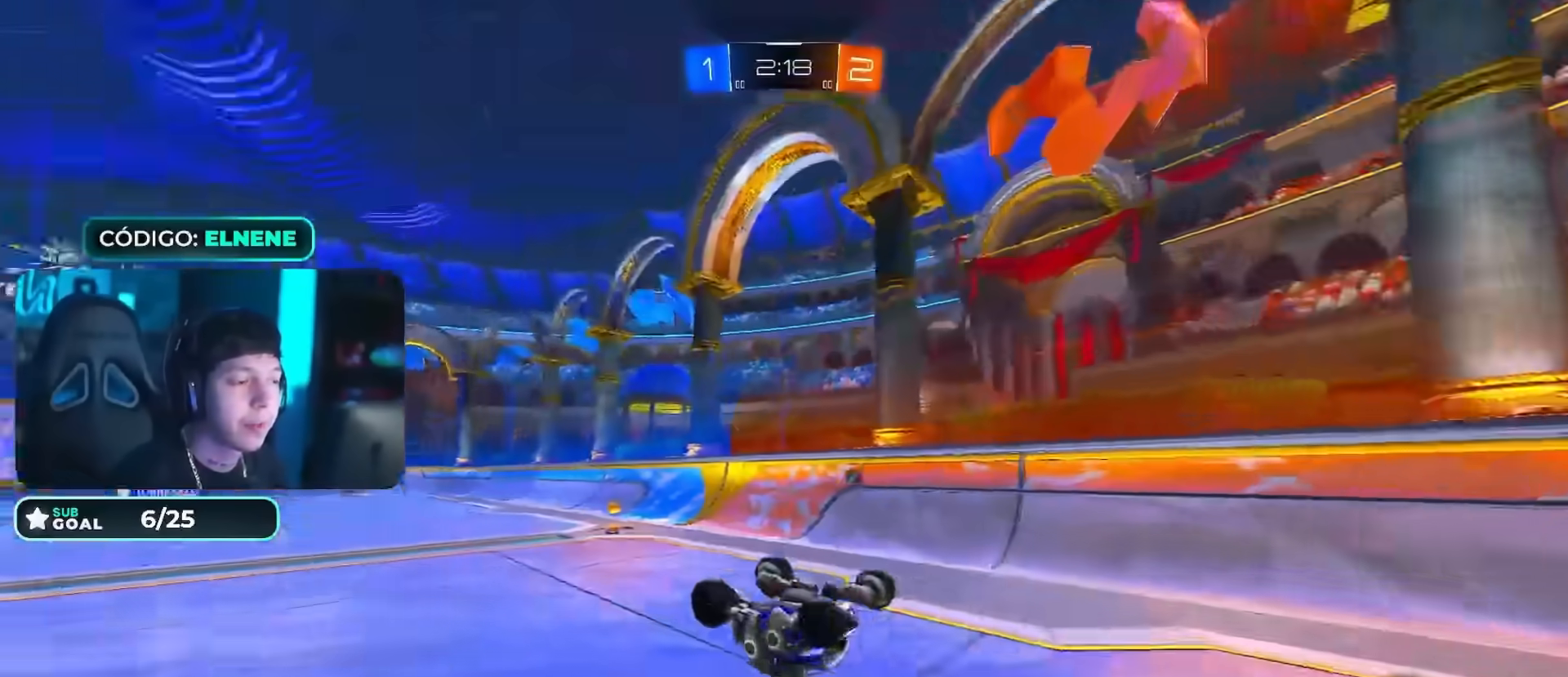
{"buttons": ["R2"], "left_stick": "center", "right_stick": "center", "events": [[67, "TRIANGLE", "up"], [284, "left_stick", "up-left"], [301, "R2", "down"], [434, "left_stick", "center"]]}
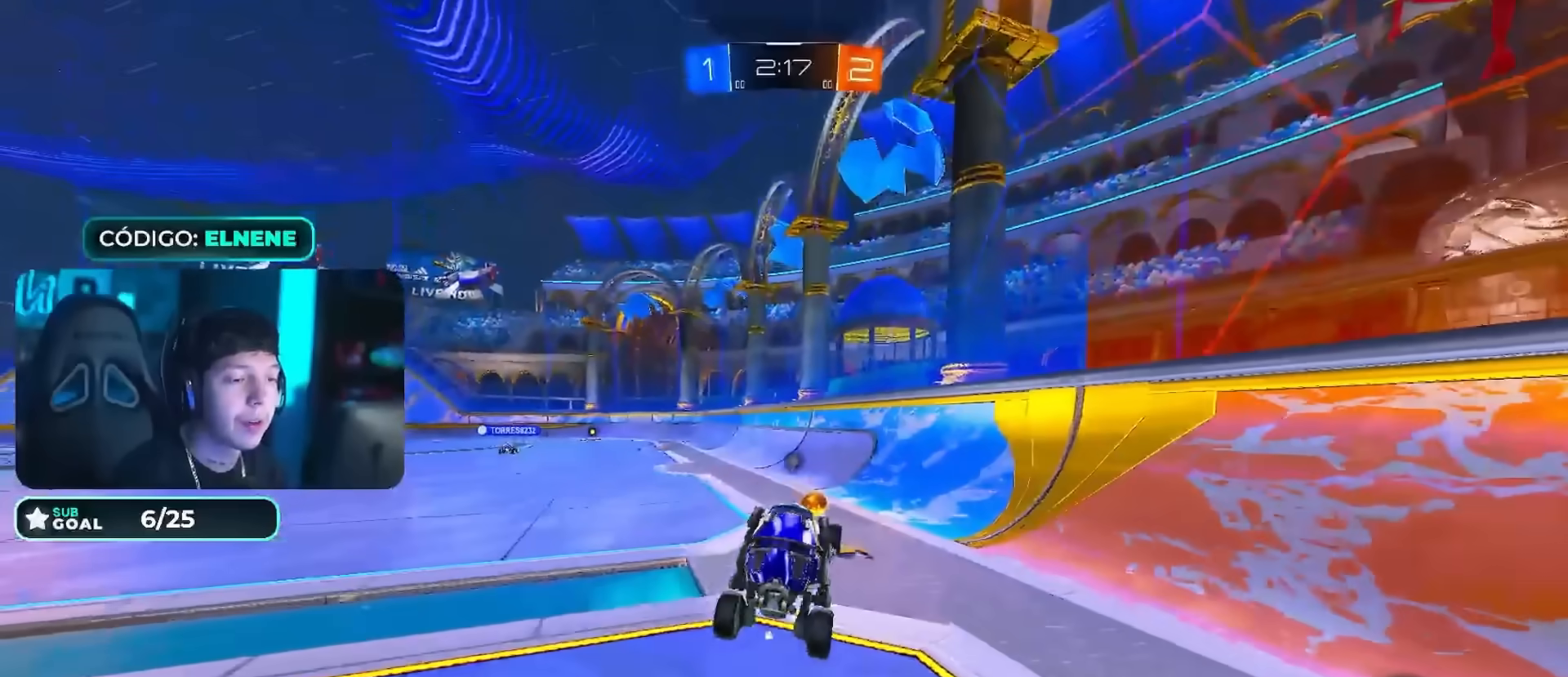
{"buttons": ["L2", "R2"], "left_stick": "left", "right_stick": "center", "events": [[66, "left_stick", "left"], [383, "CROSS", "down"], [450, "CROSS", "up"], [450, "L2", "down"]]}
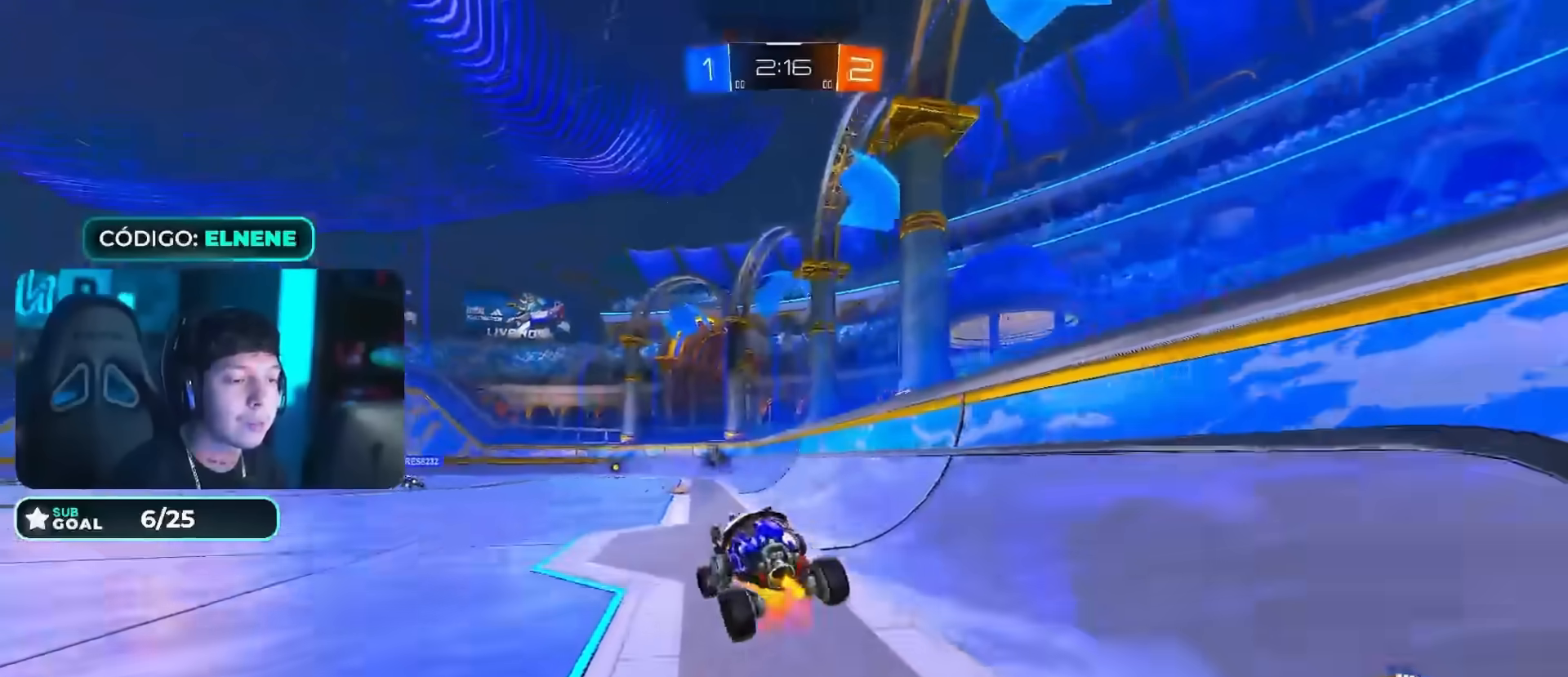
{"buttons": ["L2", "R2"], "left_stick": "left", "right_stick": "center", "events": [[17, "CROSS", "down"], [34, "SQUARE", "down"], [50, "TRIANGLE", "down"], [100, "CROSS", "up"], [100, "L2", "up"], [117, "SQUARE", "up"], [117, "TRIANGLE", "up"], [184, "left_stick", "down"], [267, "left_stick", "center"], [367, "left_stick", "left"], [501, "L2", "down"]]}
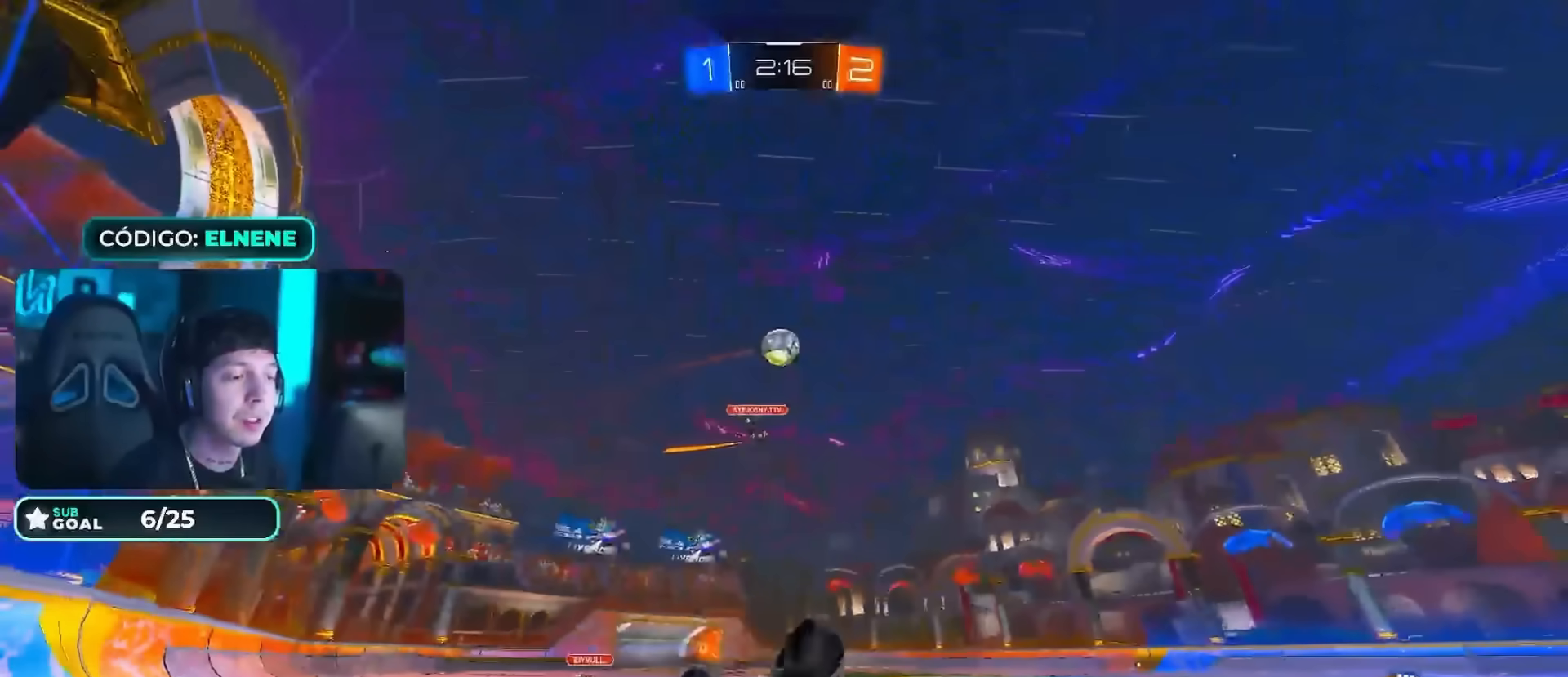
{"buttons": ["R2"], "left_stick": "center", "right_stick": "center", "events": [[16, "SQUARE", "down"], [117, "SQUARE", "up"], [167, "L2", "up"], [200, "SQUARE", "down"], [217, "left_stick", "center"], [250, "SQUARE", "up"], [283, "left_stick", "left"], [417, "left_stick", "center"]]}
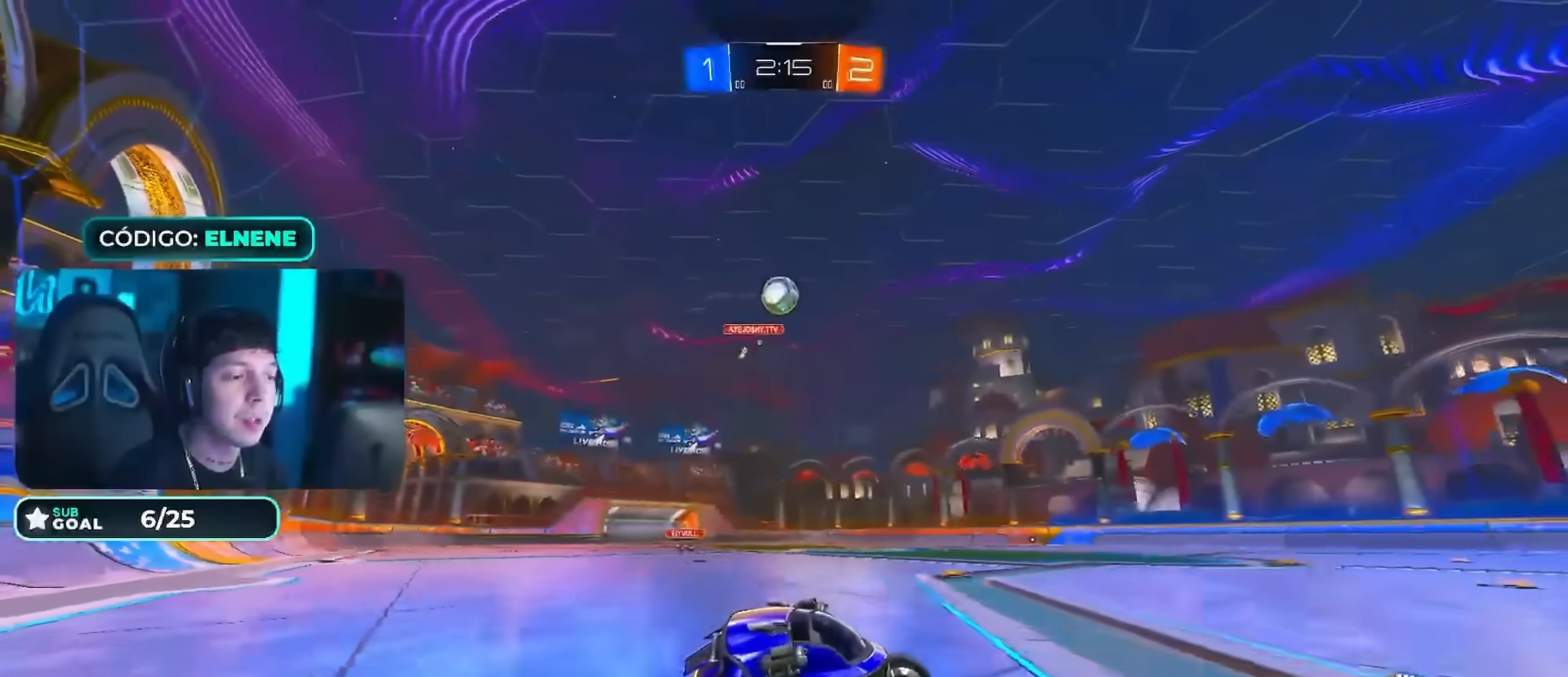
{"buttons": ["R2"], "left_stick": "left", "right_stick": "center", "events": [[17, "left_stick", "left"], [134, "left_stick", "center"], [267, "left_stick", "left"], [351, "left_stick", "center"], [417, "CIRCLE", "down"], [451, "left_stick", "left"], [467, "CIRCLE", "up"]]}
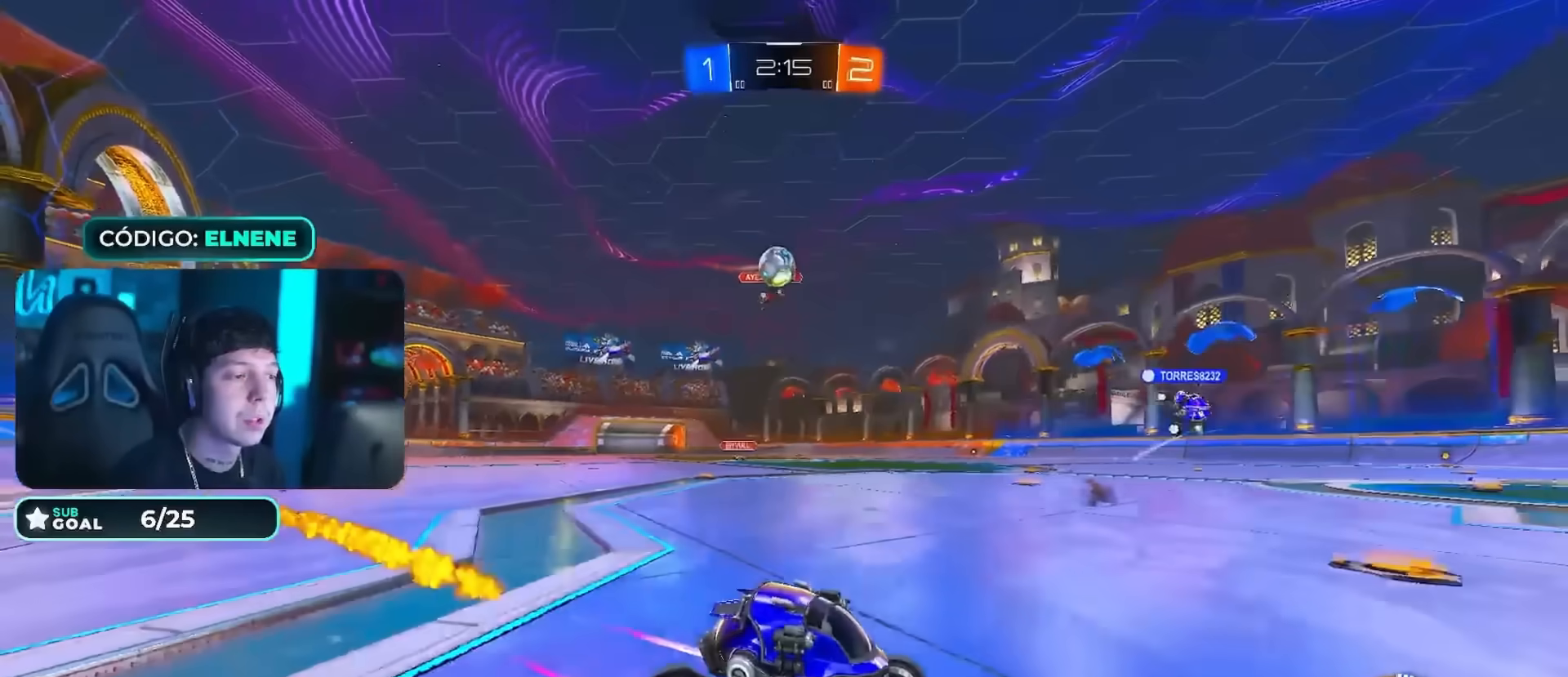
{"buttons": [], "left_stick": "left", "right_stick": "center", "events": [[83, "left_stick", "center"], [150, "left_stick", "left"], [267, "left_stick", "center"], [400, "R2", "up"], [467, "left_stick", "left"]]}
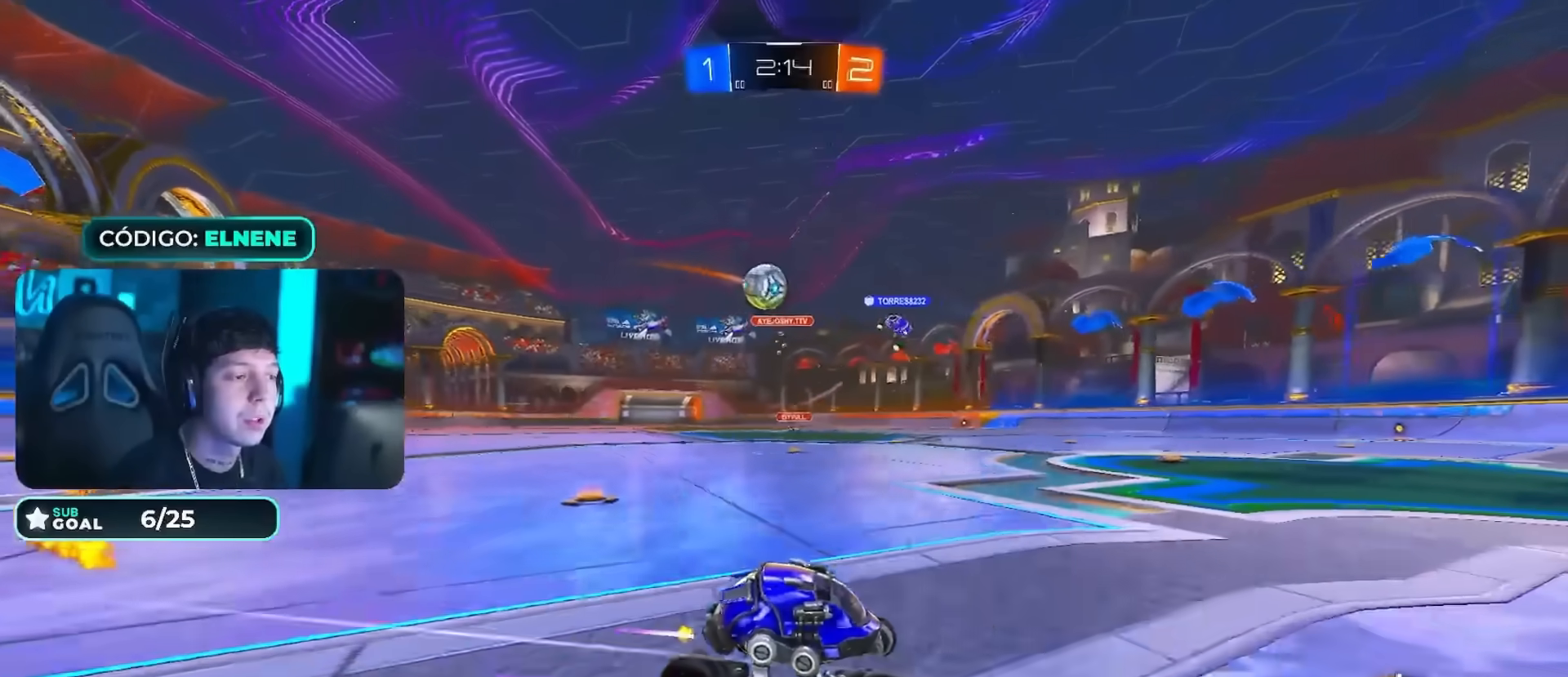
{"buttons": ["L2"], "left_stick": "left", "right_stick": "center", "events": [[34, "L2", "down"], [67, "SQUARE", "down"], [167, "SQUARE", "up"], [217, "L2", "up"], [451, "L2", "down"]]}
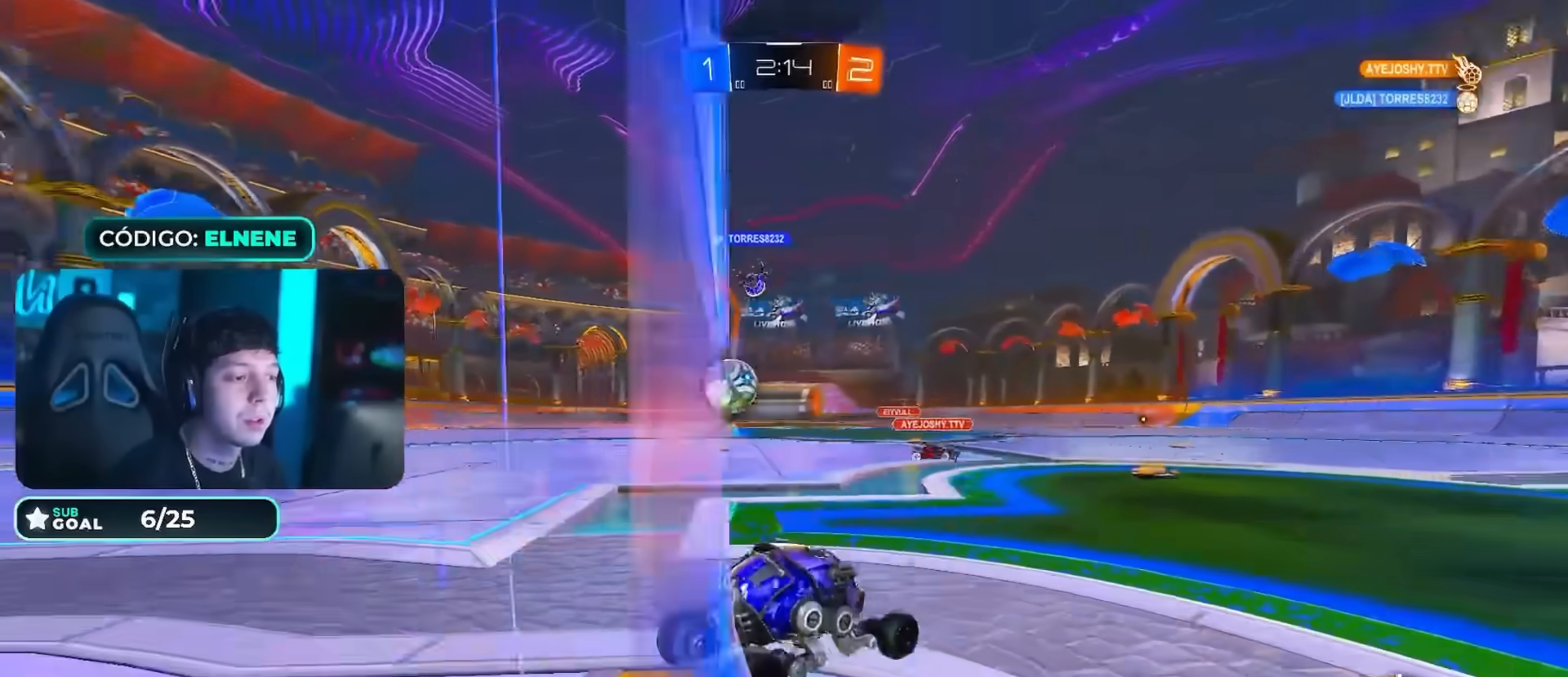
{"buttons": ["R2"], "left_stick": "left", "right_stick": "center", "events": [[83, "R2", "down"], [117, "L2", "up"], [350, "CIRCLE", "down"], [450, "CIRCLE", "up"]]}
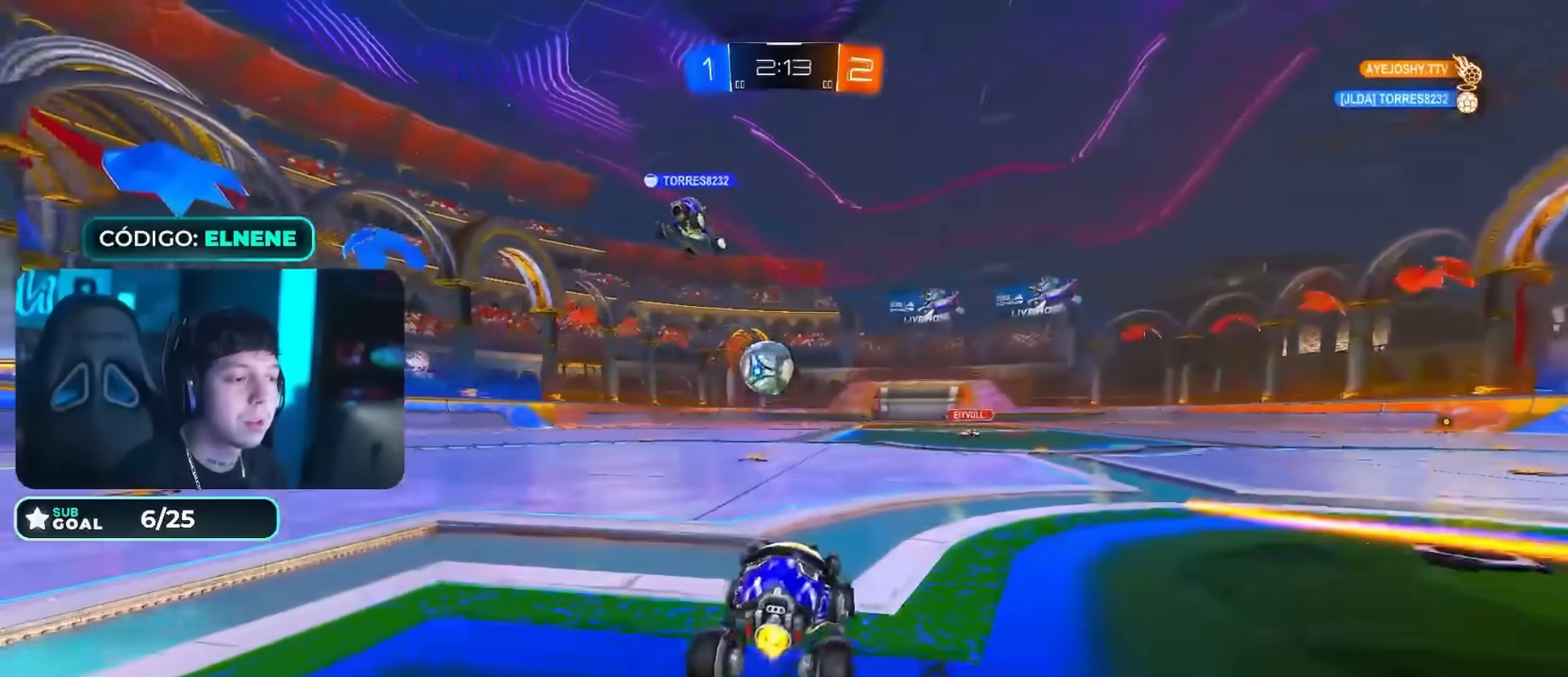
{"buttons": ["CROSS", "CIRCLE", "R2"], "left_stick": "down-right", "right_stick": "center", "events": [[34, "left_stick", "center"], [84, "CIRCLE", "down"], [117, "left_stick", "down-left"], [200, "CROSS", "down"], [200, "left_stick", "down"], [334, "CROSS", "up"], [367, "left_stick", "center"], [417, "CROSS", "down"], [417, "left_stick", "down-right"]]}